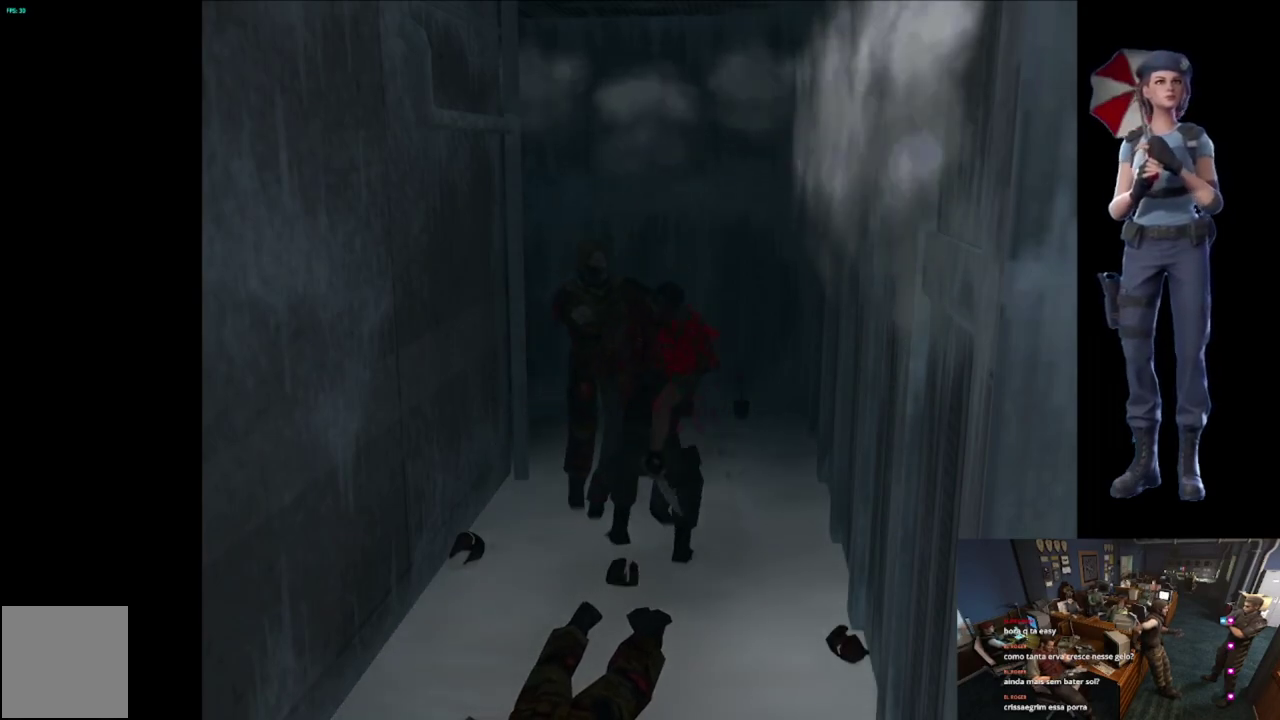
Gameplay with a controller (Xbox layout); each line is a JSON object with the inputs held at the frame after it. "events" lists button and stick changes between this image and that frame as [ms after this image, input, new state], when the widget could be followed in between.
{"buttons": ["A", "R2"], "left_stick": "up", "right_stick": "center", "events": [[17, "A", "up"], [33, "left_stick", "up"], [67, "A", "down"]]}
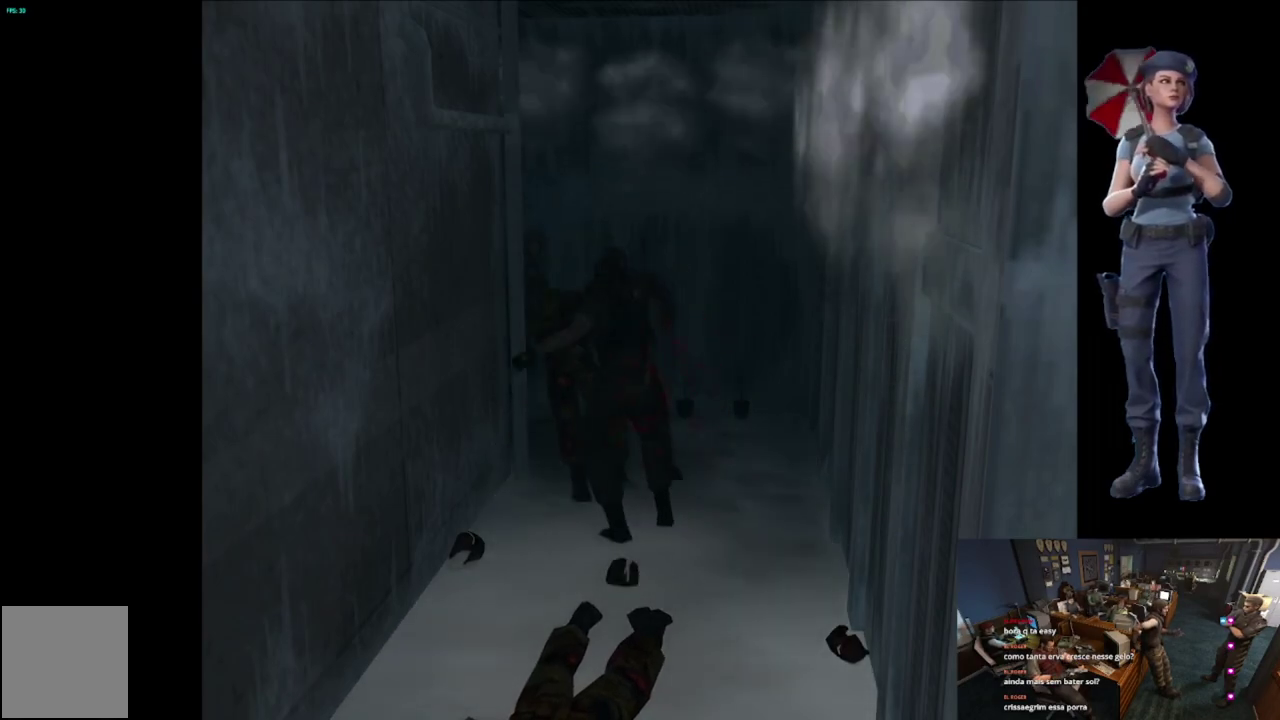
{"buttons": [], "left_stick": "center", "right_stick": "center", "events": [[67, "left_stick", "center"], [117, "A", "up"], [117, "R2", "up"], [217, "left_stick", "up"], [301, "left_stick", "center"], [317, "Y", "down"], [484, "Y", "up"]]}
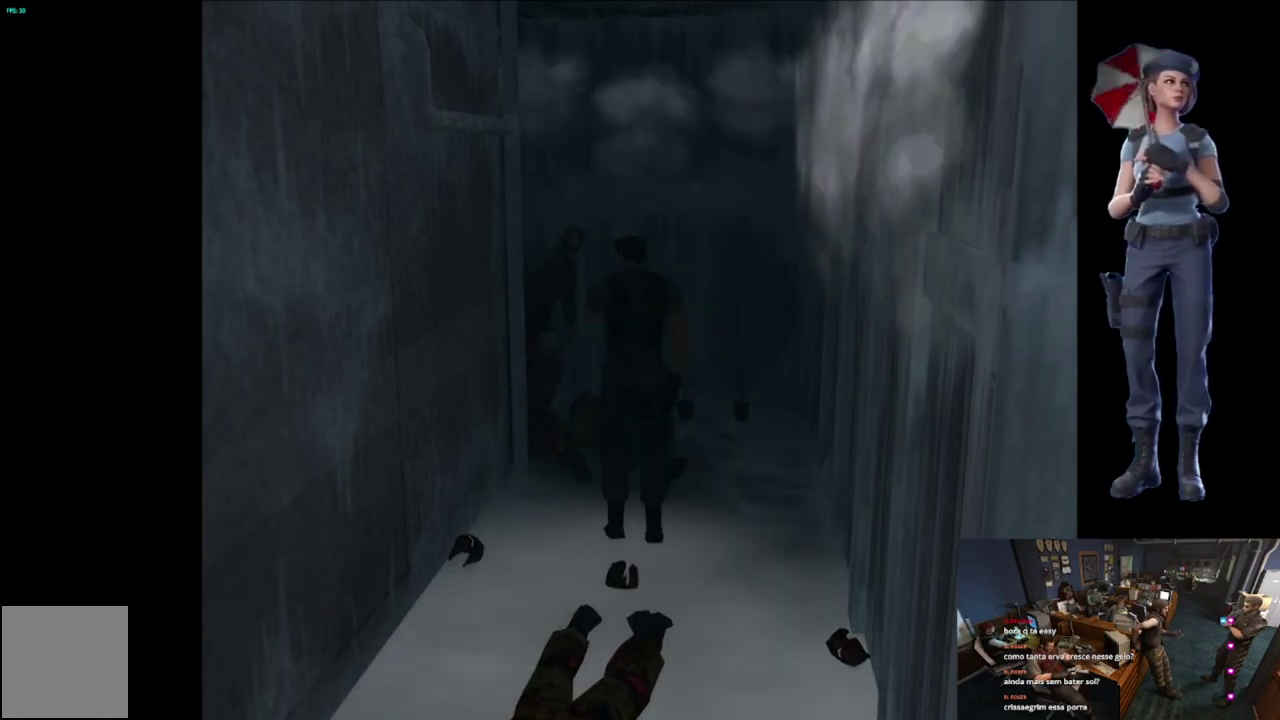
{"buttons": [], "left_stick": "center", "right_stick": "center", "events": [[67, "Y", "down"], [200, "Y", "up"]]}
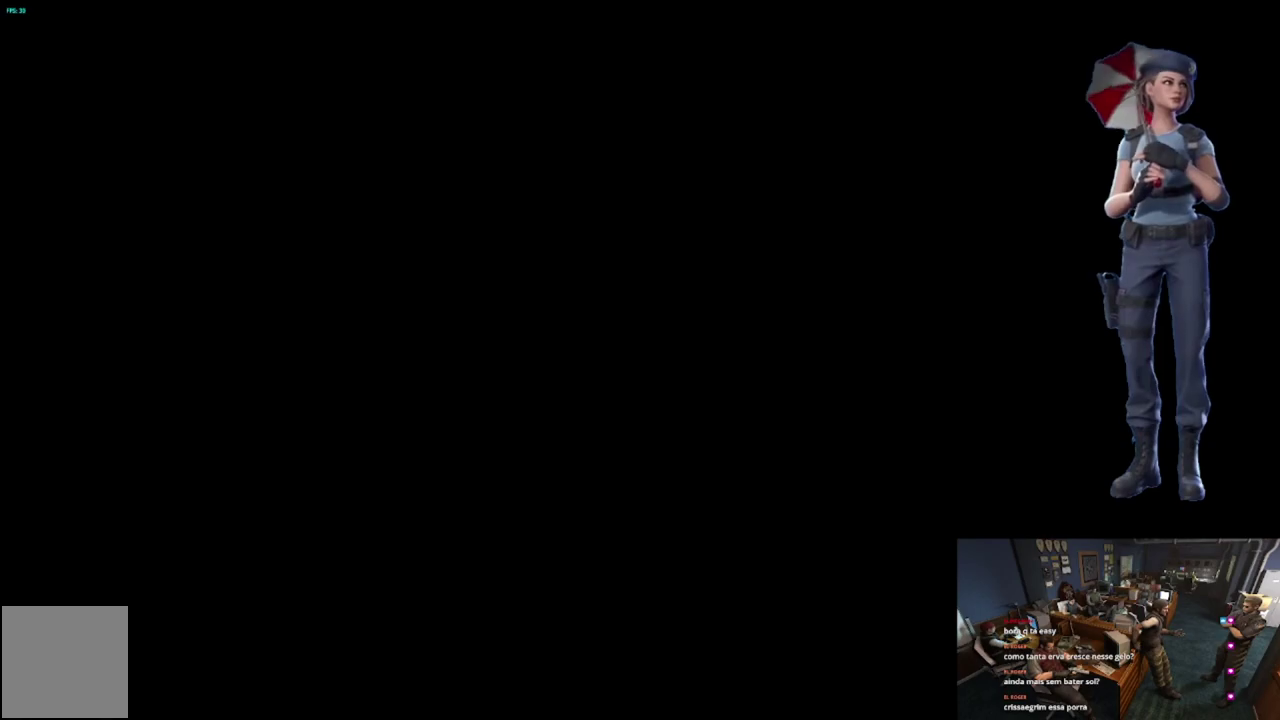
{"buttons": [], "left_stick": "center", "right_stick": "center", "events": []}
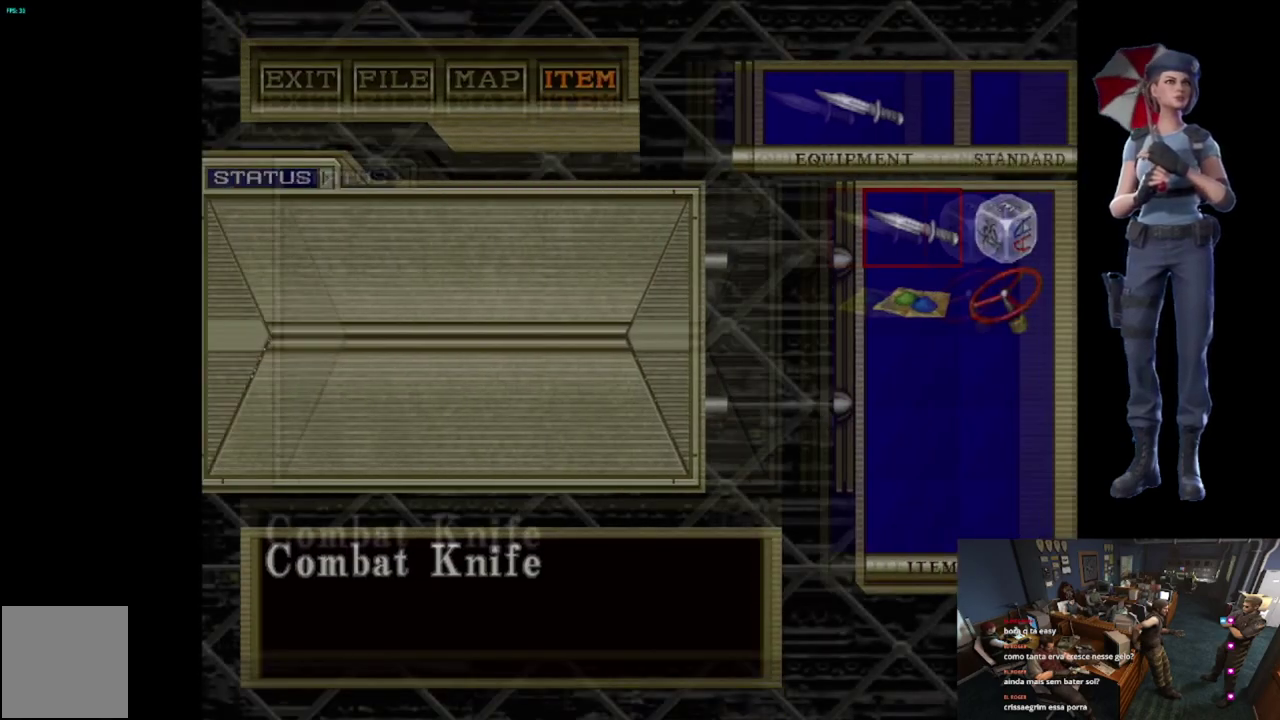
{"buttons": ["A"], "left_stick": "center", "right_stick": "center", "events": [[400, "DPAD_DOWN", "down"], [484, "DPAD_DOWN", "up"], [500, "A", "down"]]}
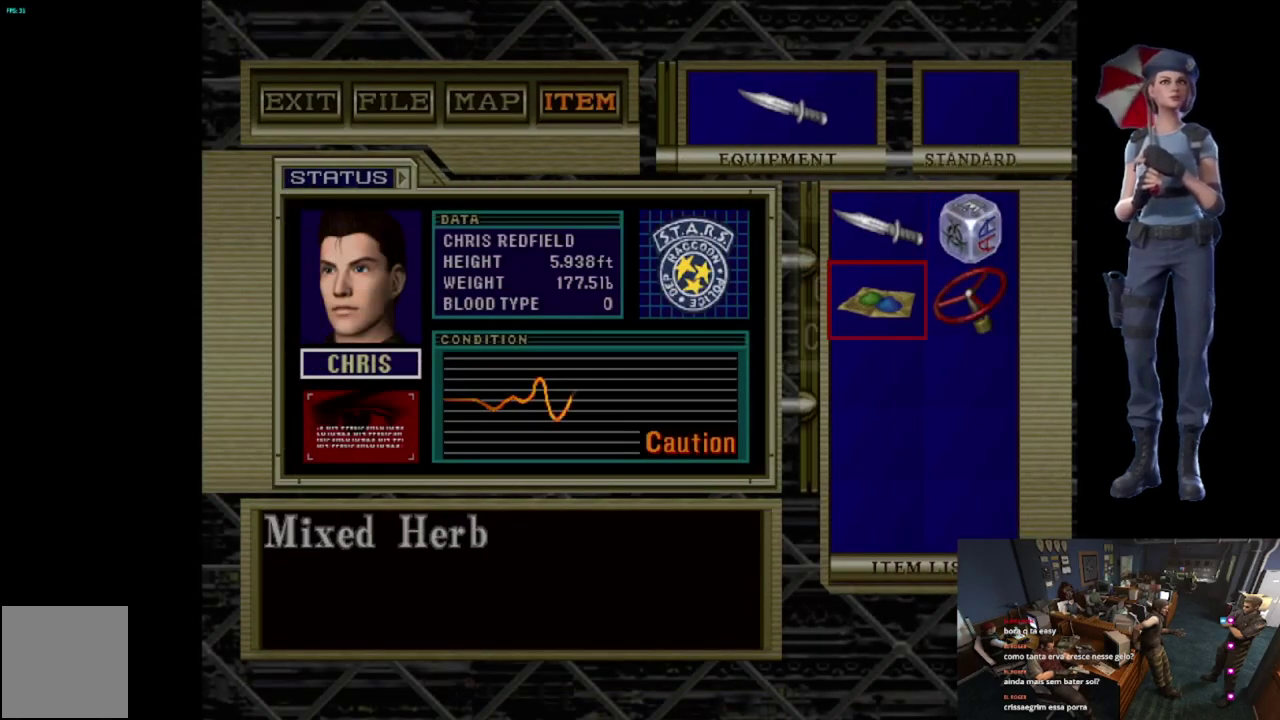
{"buttons": [], "left_stick": "center", "right_stick": "center", "events": [[117, "A", "up"], [251, "A", "down"], [367, "A", "up"]]}
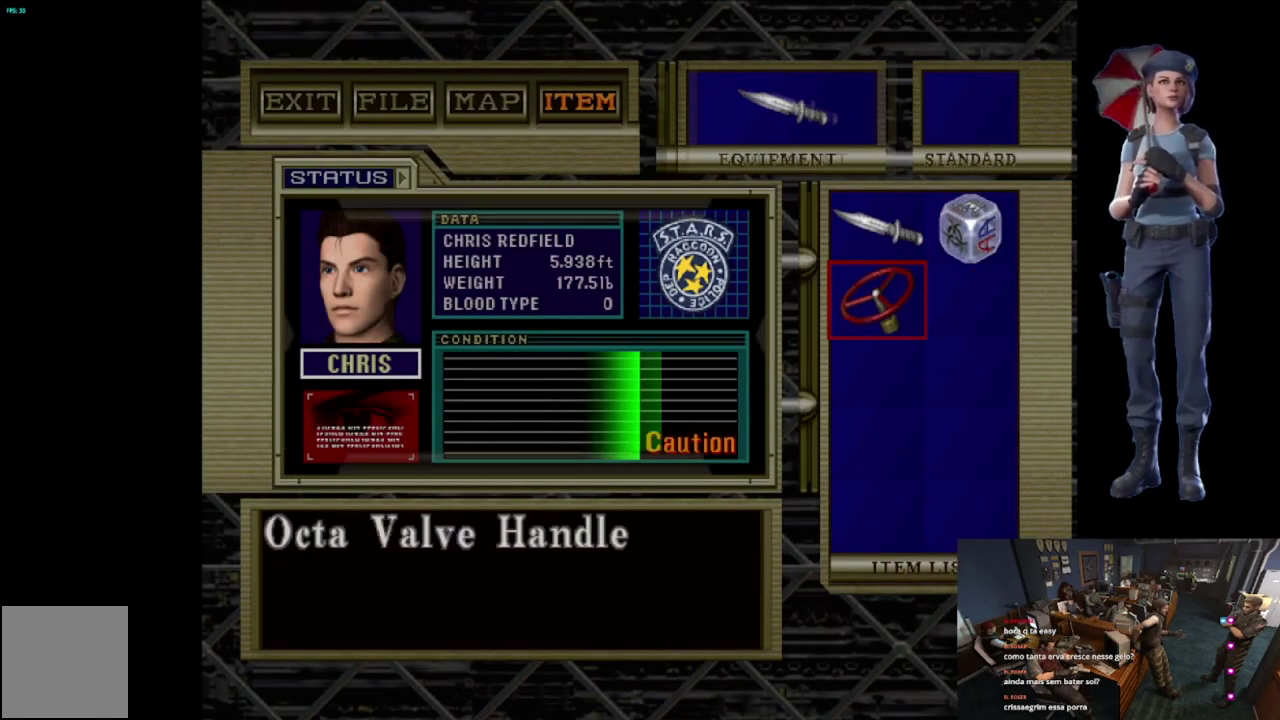
{"buttons": [], "left_stick": "center", "right_stick": "center", "events": [[33, "Y", "down"], [133, "Y", "up"], [200, "Y", "down"], [334, "Y", "up"]]}
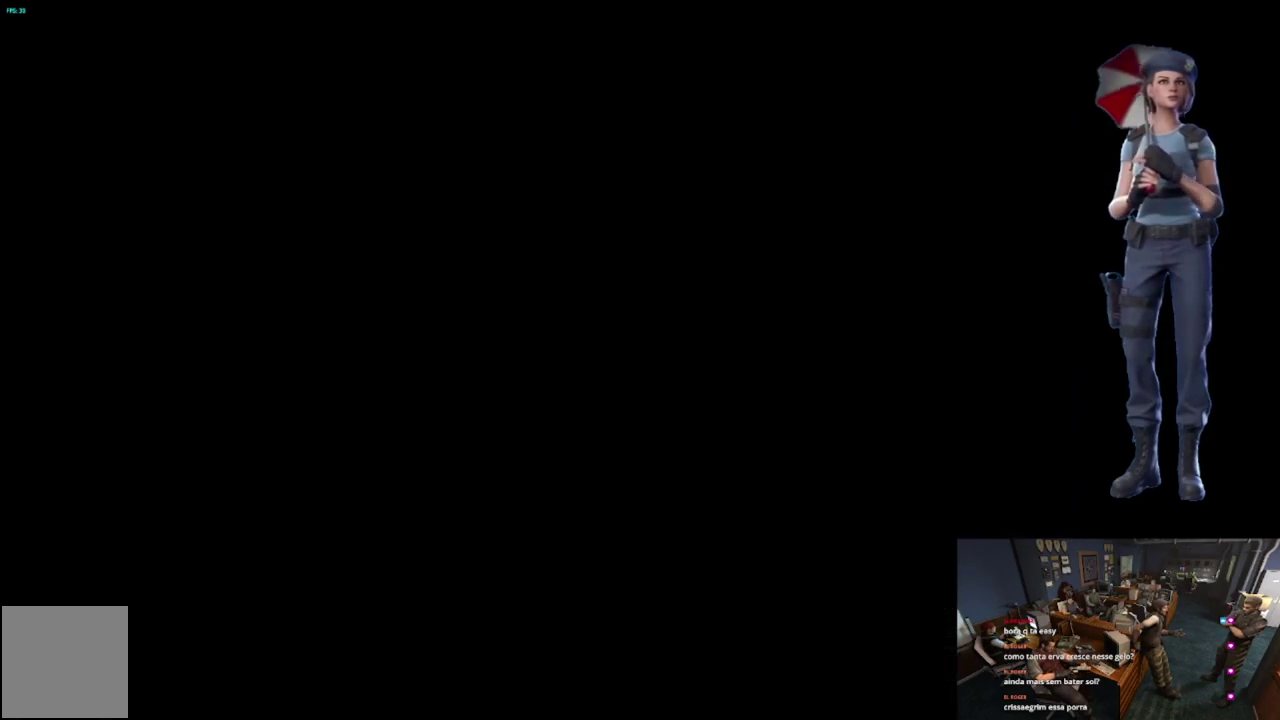
{"buttons": ["R2"], "left_stick": "down-right", "right_stick": "center", "events": [[84, "left_stick", "up"], [234, "X", "down"], [384, "X", "up"], [434, "R2", "down"], [434, "left_stick", "down-right"]]}
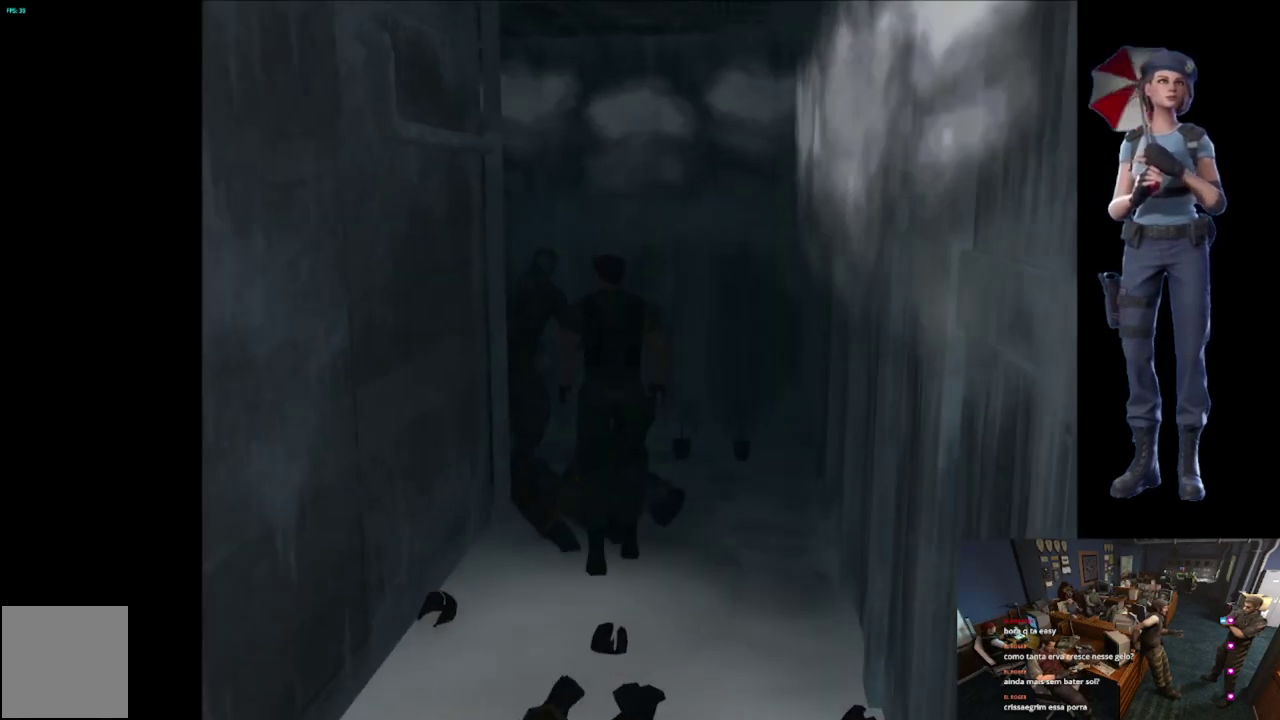
{"buttons": ["A", "R2"], "left_stick": "down", "right_stick": "center", "events": [[117, "A", "down"], [117, "left_stick", "down"]]}
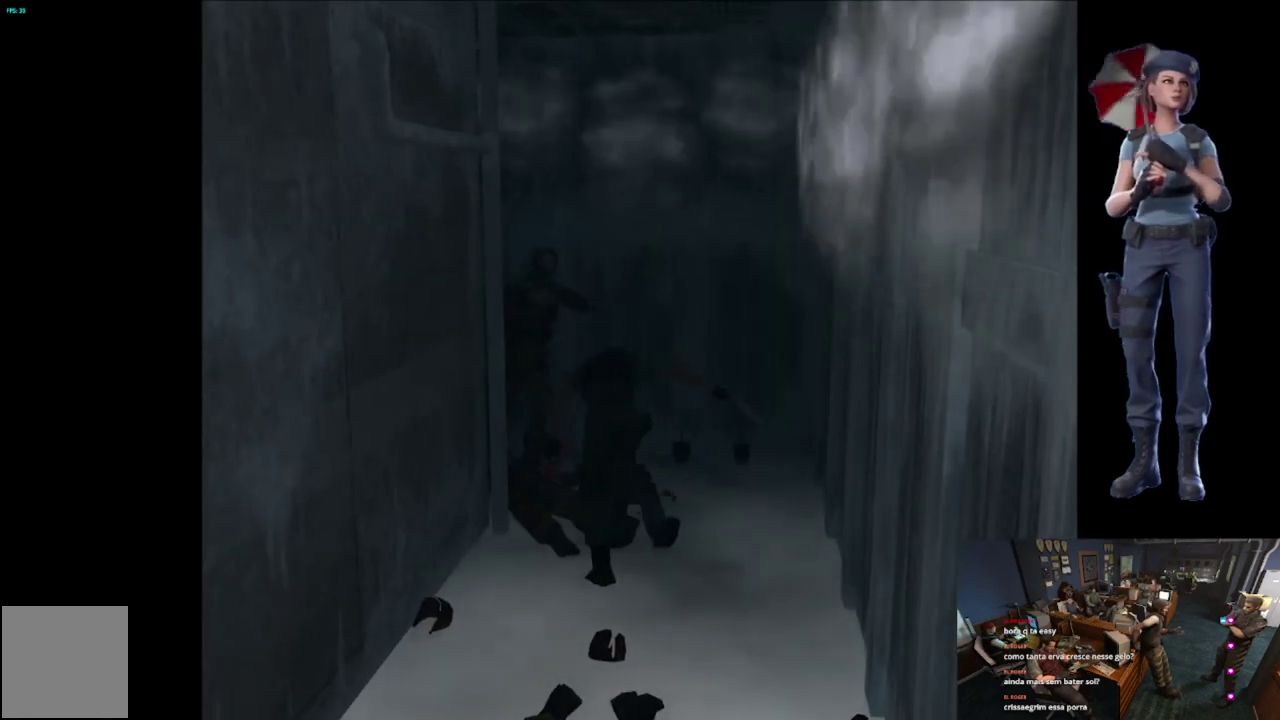
{"buttons": ["A", "R2"], "left_stick": "down-left", "right_stick": "center", "events": [[217, "A", "up"], [301, "A", "down"], [467, "left_stick", "down-left"]]}
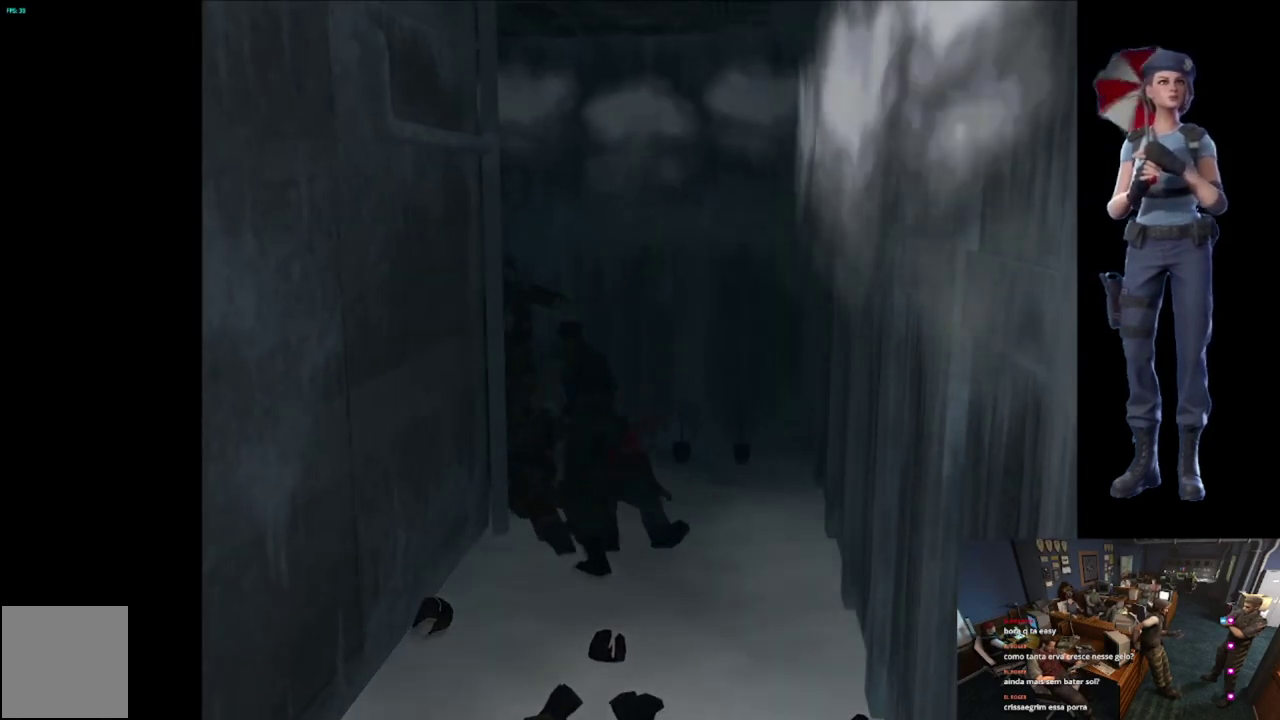
{"buttons": ["R2"], "left_stick": "down", "right_stick": "center"}
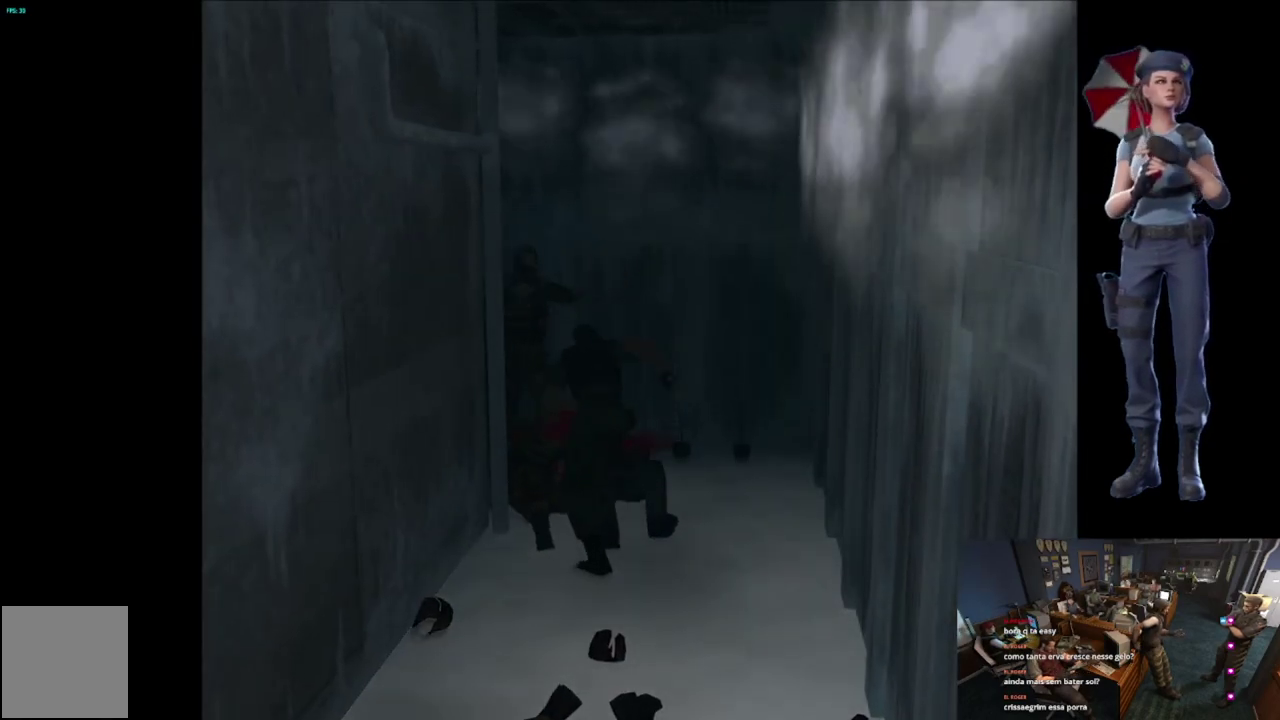
{"buttons": ["A", "R2"], "left_stick": "down", "right_stick": "center", "events": [[34, "A", "down"], [184, "A", "up"], [217, "A", "down"], [401, "A", "up"], [417, "A", "down"]]}
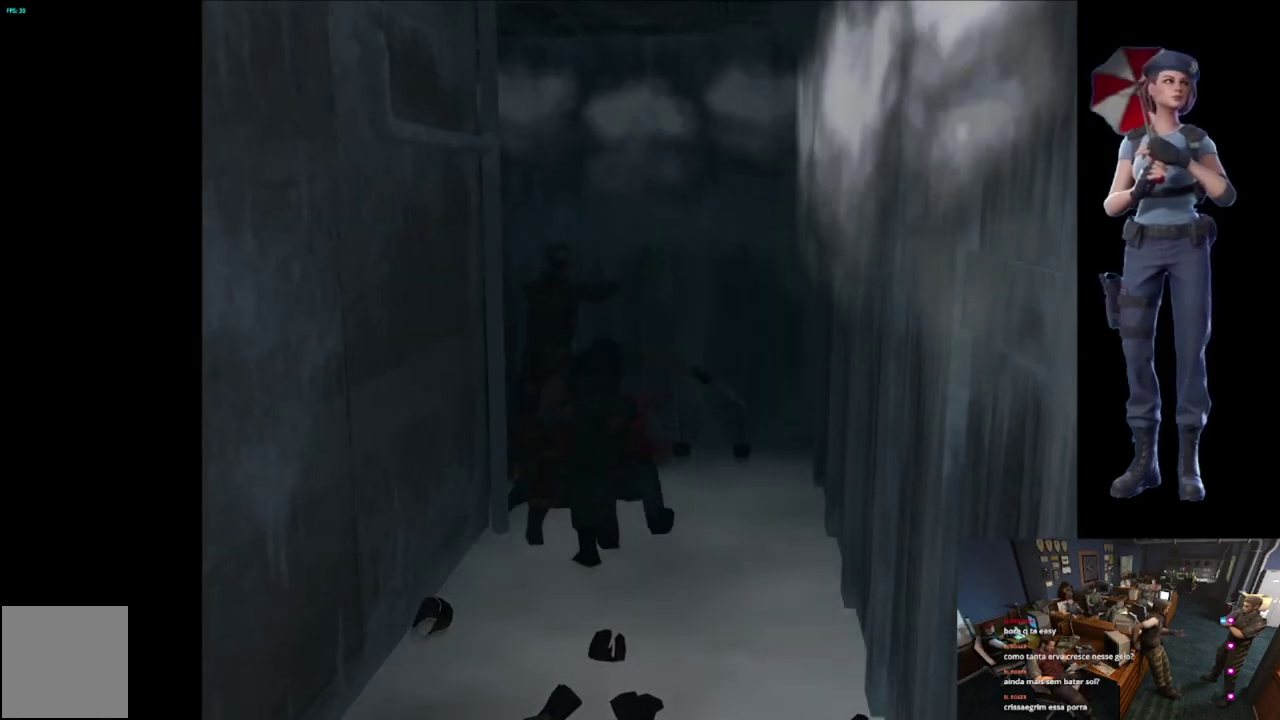
{"buttons": ["A", "R2"], "left_stick": "down", "right_stick": "center", "events": []}
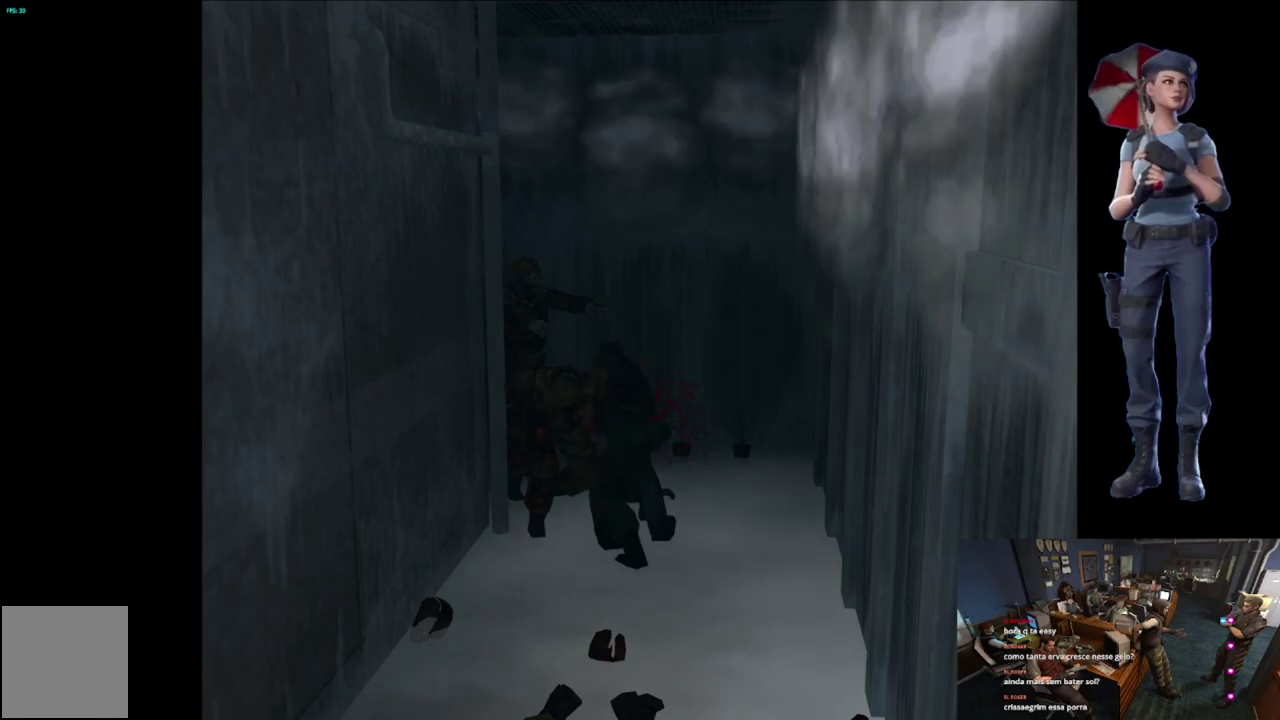
{"buttons": ["R2"], "left_stick": "down-left", "right_stick": "center", "events": [[284, "left_stick", "down-left"], [484, "A", "up"]]}
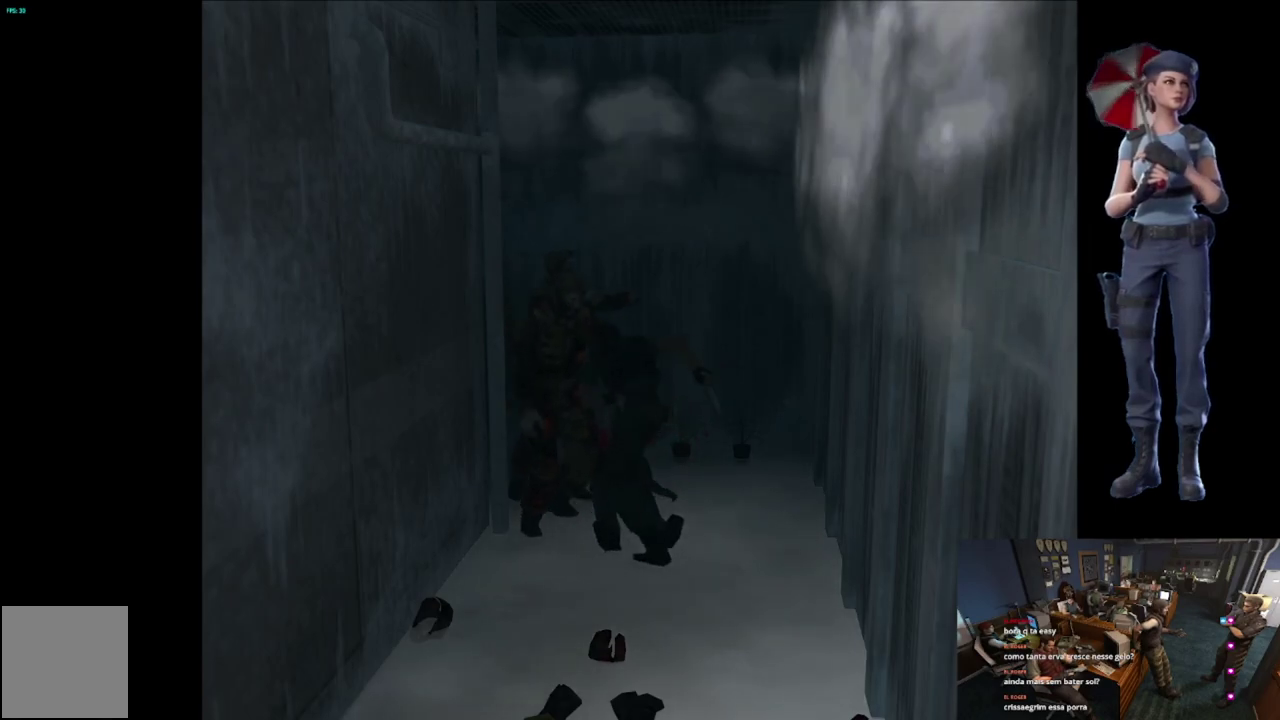
{"buttons": ["A", "R2"], "left_stick": "down", "right_stick": "center", "events": [[33, "A", "down"], [150, "left_stick", "down"], [183, "A", "up"], [233, "A", "down"]]}
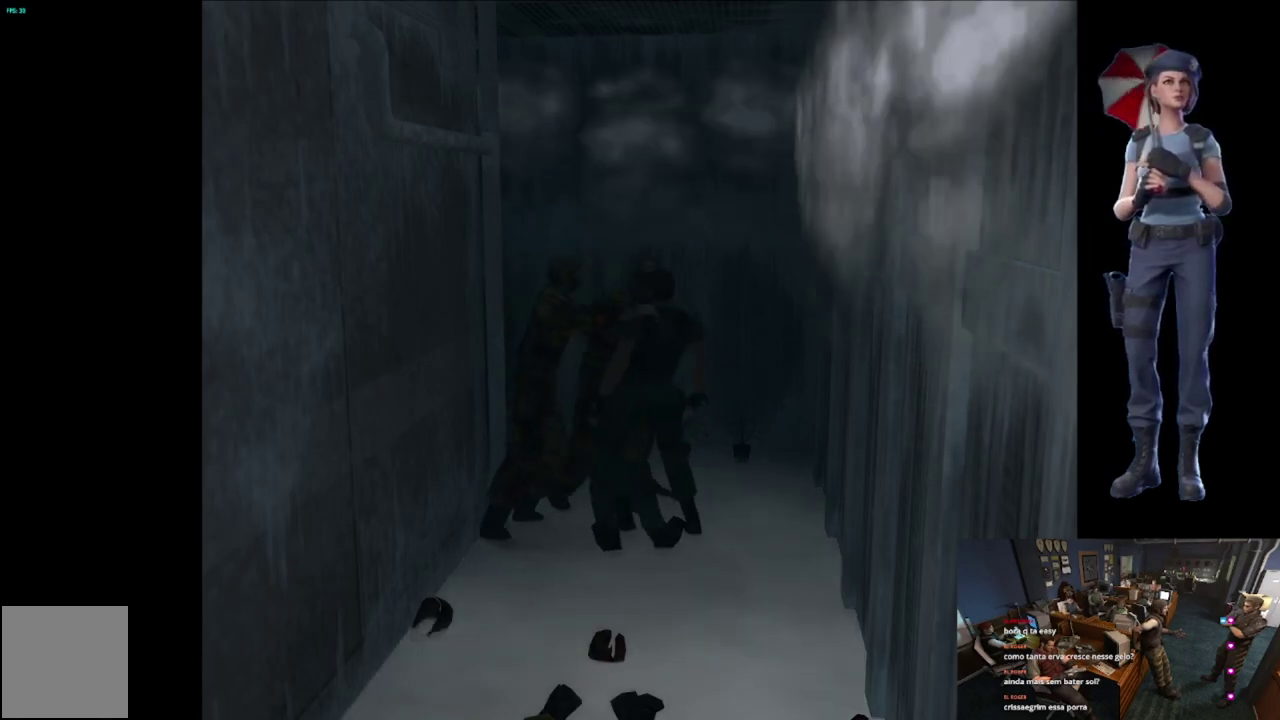
{"buttons": ["A", "R2"], "left_stick": "down", "right_stick": "center", "events": [[251, "left_stick", "down-left"], [351, "left_stick", "up-left"], [367, "A", "up"], [417, "A", "down"], [468, "left_stick", "down"]]}
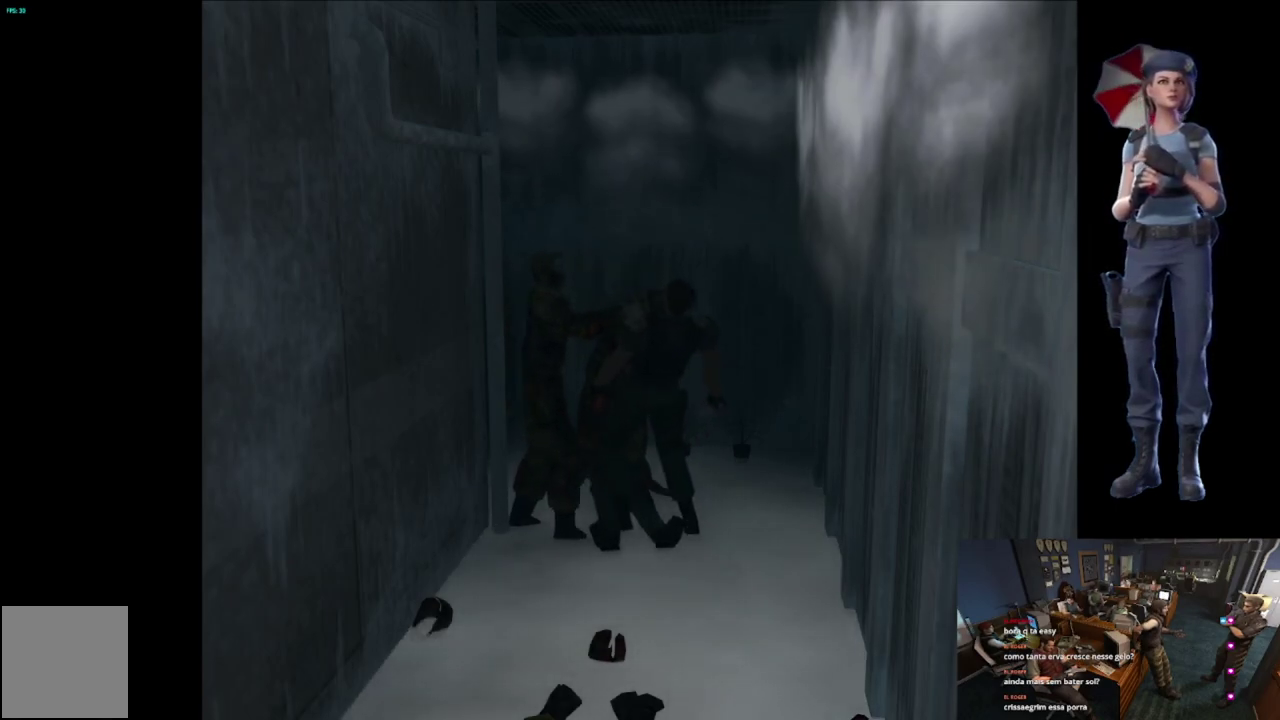
{"buttons": ["A", "R2"], "left_stick": "up-left", "right_stick": "center", "events": [[50, "left_stick", "down-left"], [67, "A", "up"], [117, "A", "down"], [167, "left_stick", "up"], [267, "A", "up"], [317, "A", "down"], [334, "left_stick", "down-left"], [417, "left_stick", "up-left"], [451, "A", "up"], [501, "A", "down"]]}
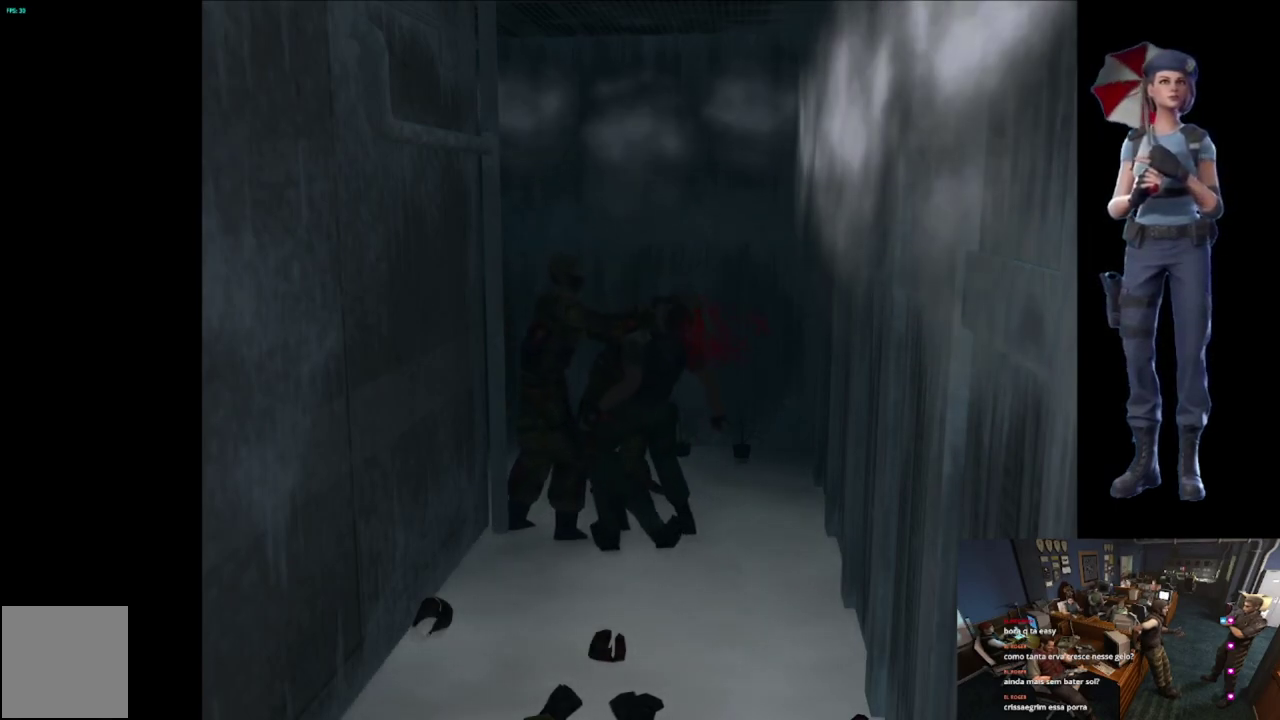
{"buttons": ["A", "R2"], "left_stick": "up-left", "right_stick": "center", "events": [[16, "left_stick", "down-right"], [150, "A", "up"], [217, "A", "down"], [350, "left_stick", "left"], [367, "A", "up"], [417, "A", "down"], [433, "left_stick", "up-left"]]}
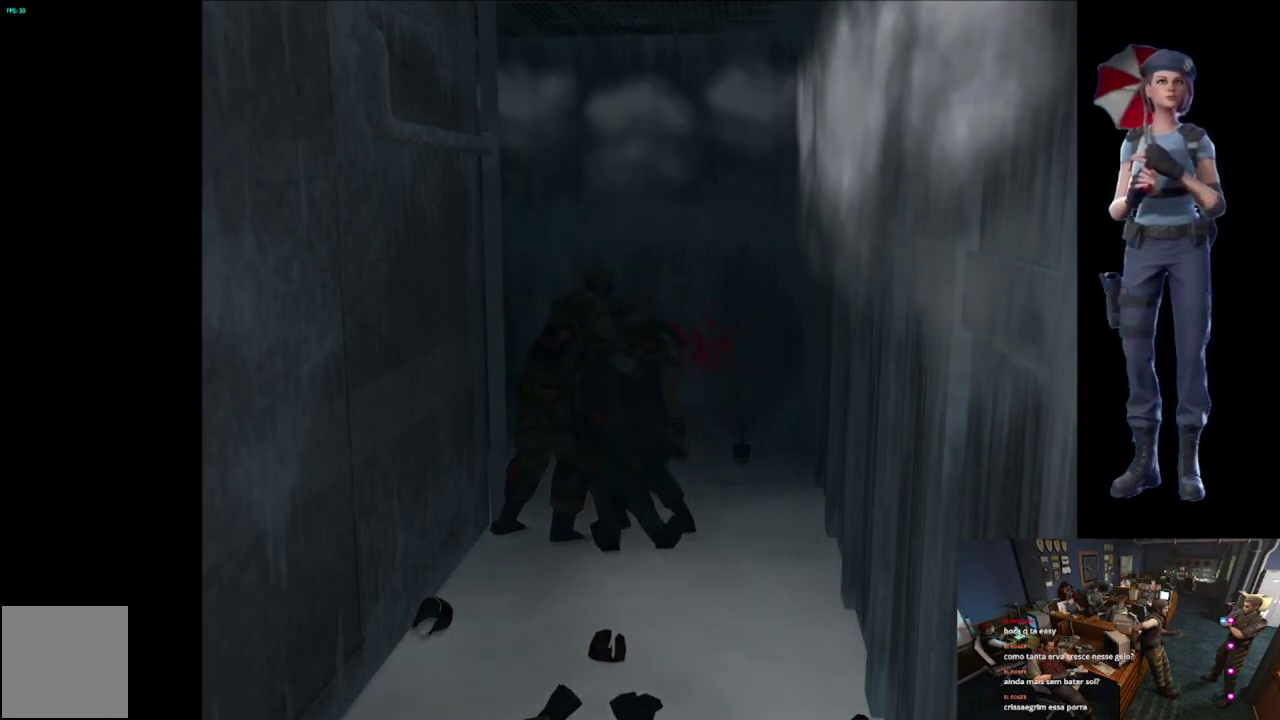
{"buttons": ["A", "R2"], "left_stick": "up-left", "right_stick": "center", "events": []}
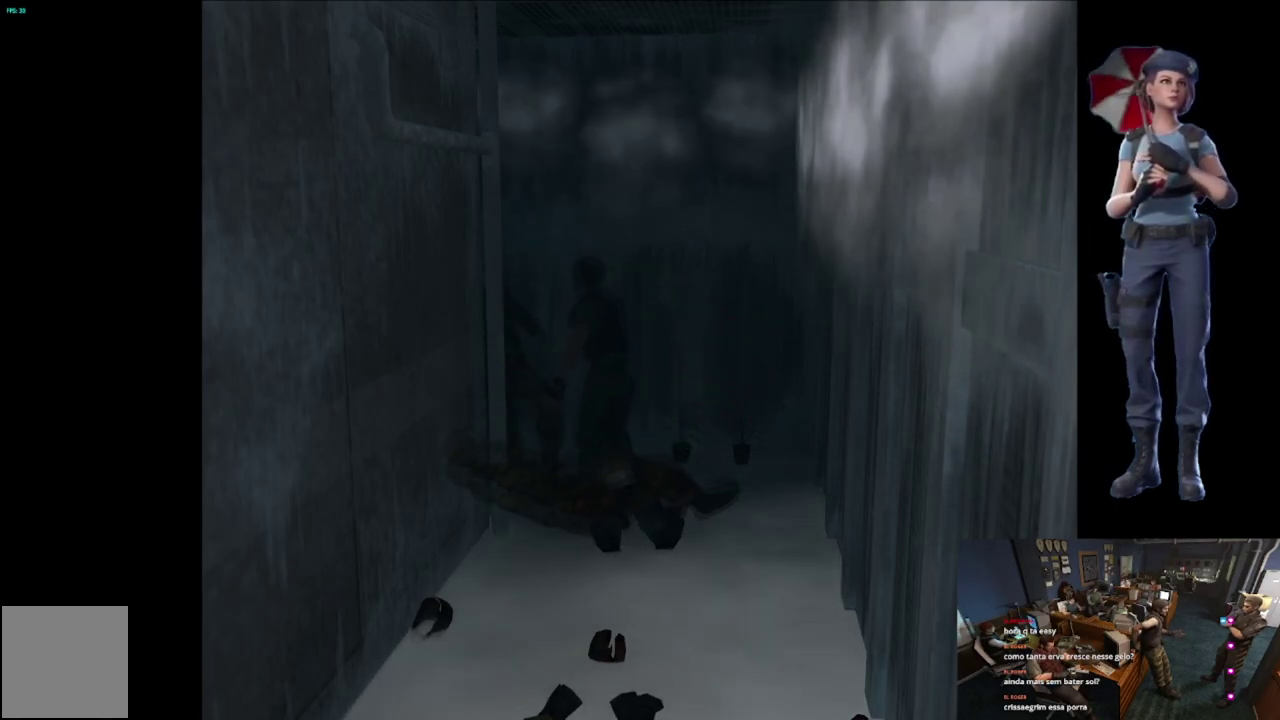
{"buttons": [], "left_stick": "down-right", "right_stick": "center", "events": [[66, "R2", "up"], [83, "A", "up"], [233, "left_stick", "left"], [433, "left_stick", "down-right"]]}
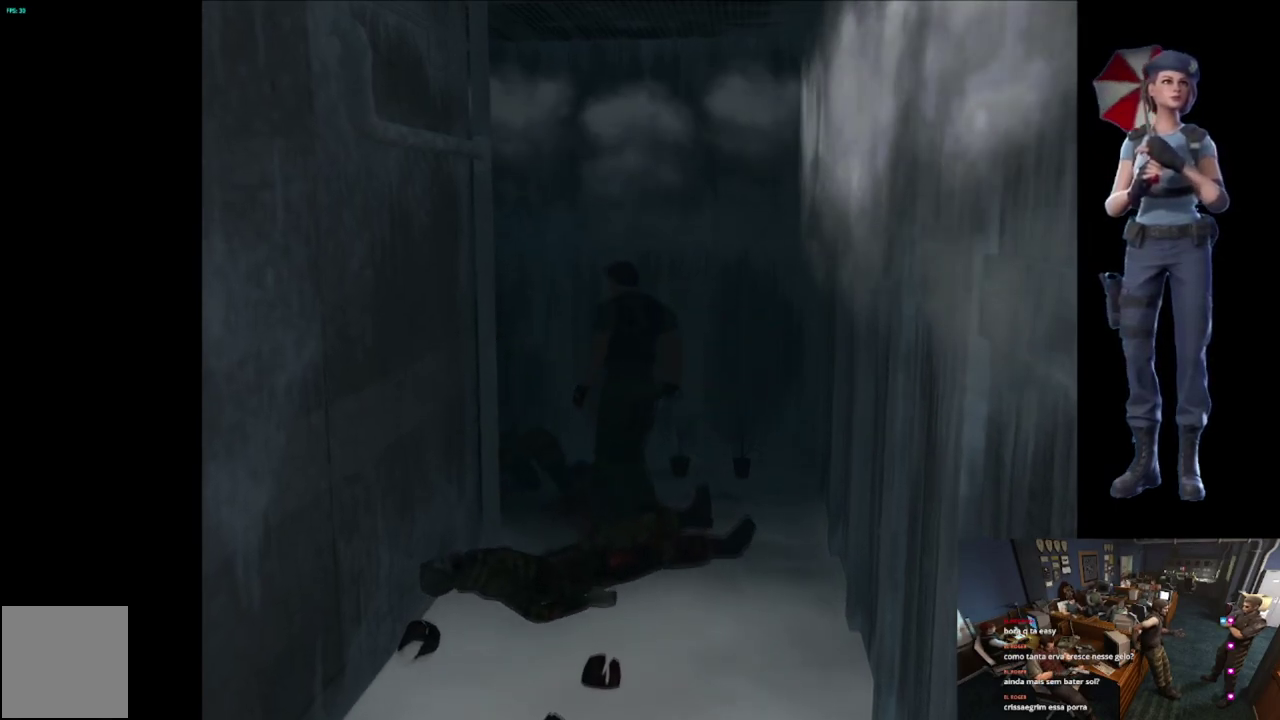
{"buttons": [], "left_stick": "down", "right_stick": "center", "events": [[167, "left_stick", "right"], [300, "left_stick", "down-right"], [501, "left_stick", "down"]]}
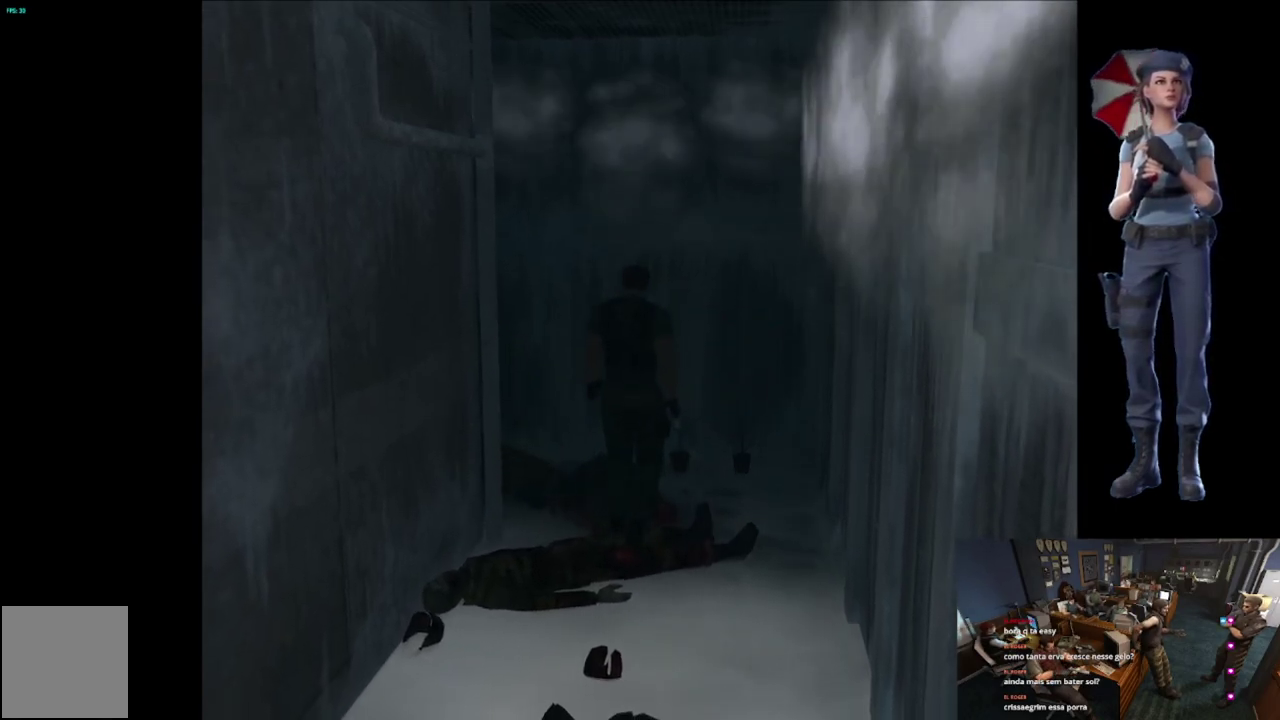
{"buttons": ["R2"], "left_stick": "down", "right_stick": "center", "events": [[150, "R2", "down"], [250, "left_stick", "down-right"], [500, "left_stick", "down"]]}
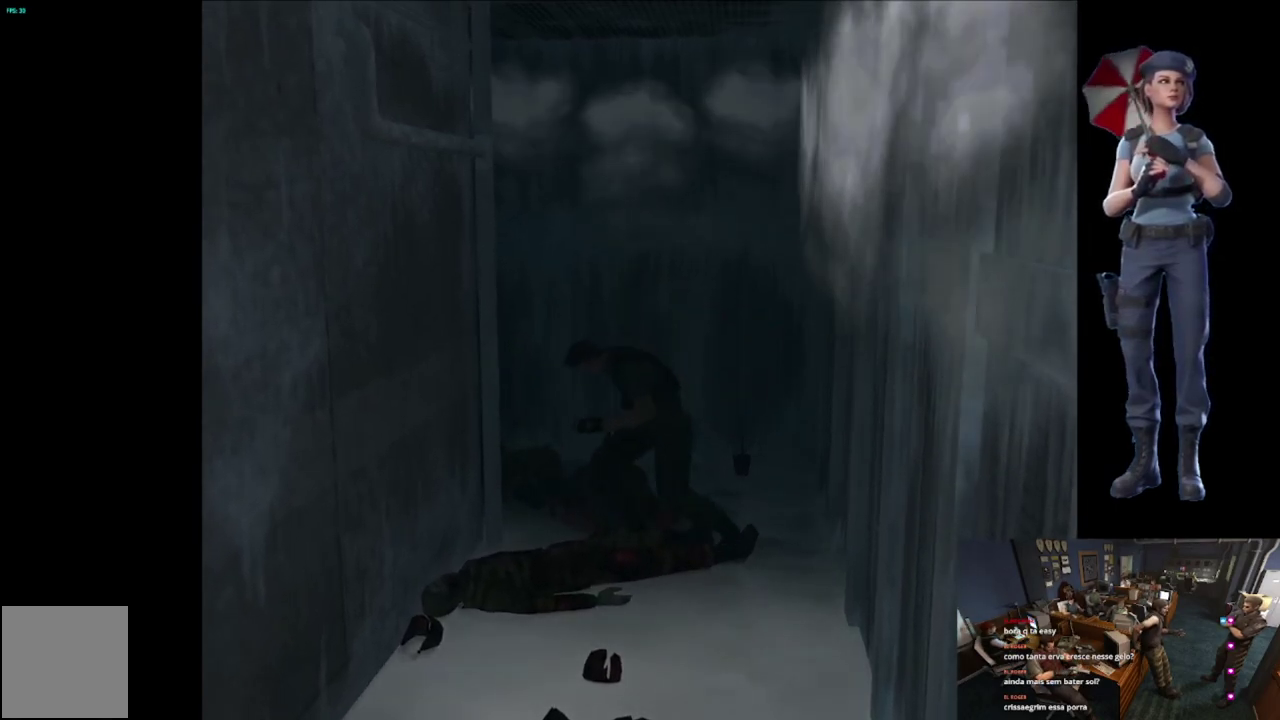
{"buttons": ["A", "R2"], "left_stick": "down", "right_stick": "center", "events": [[34, "A", "down"]]}
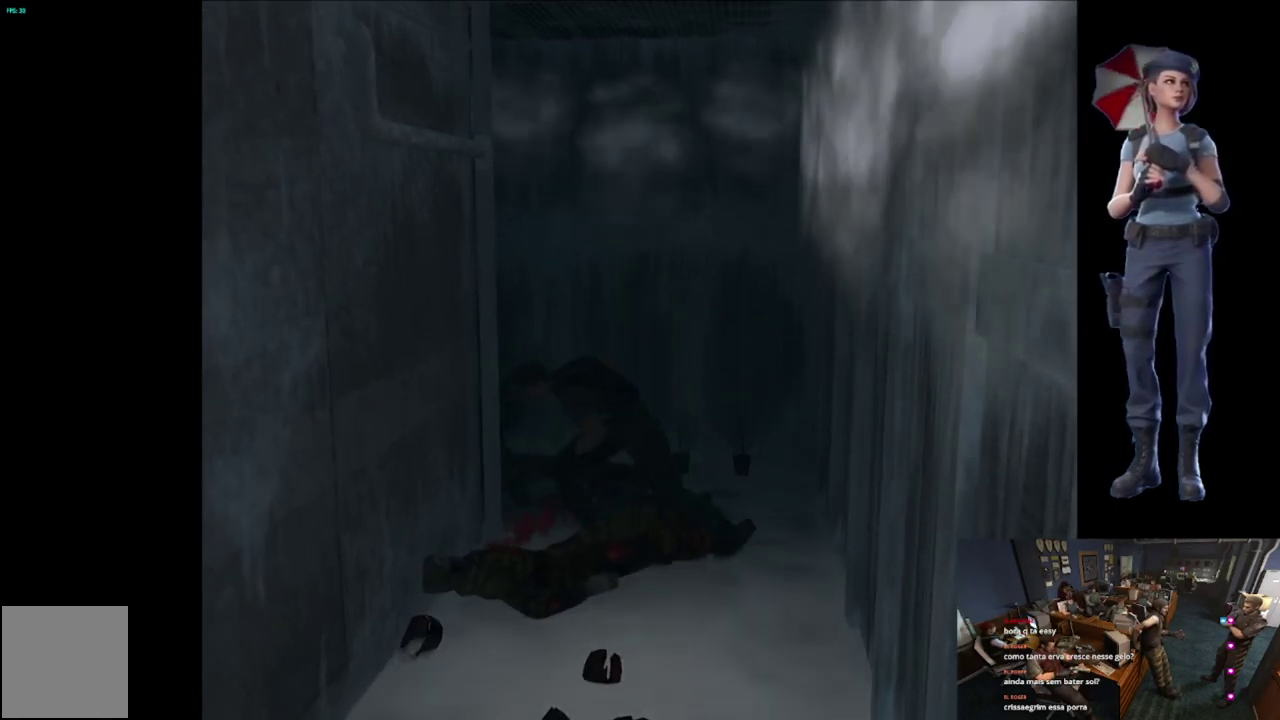
{"buttons": ["A", "R2"], "left_stick": "down-left", "right_stick": "center", "events": [[133, "A", "up"], [350, "left_stick", "down-left"], [450, "A", "down"]]}
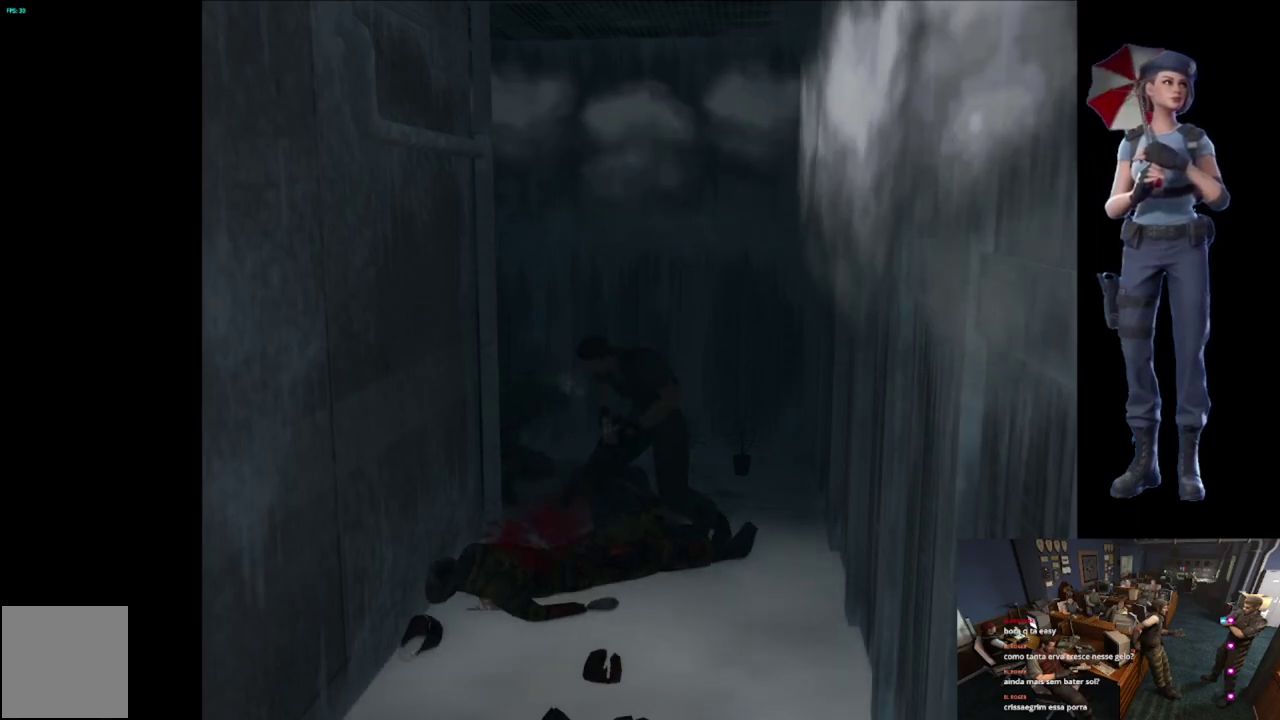
{"buttons": ["A", "R2"], "left_stick": "down", "right_stick": "center", "events": [[34, "left_stick", "down"]]}